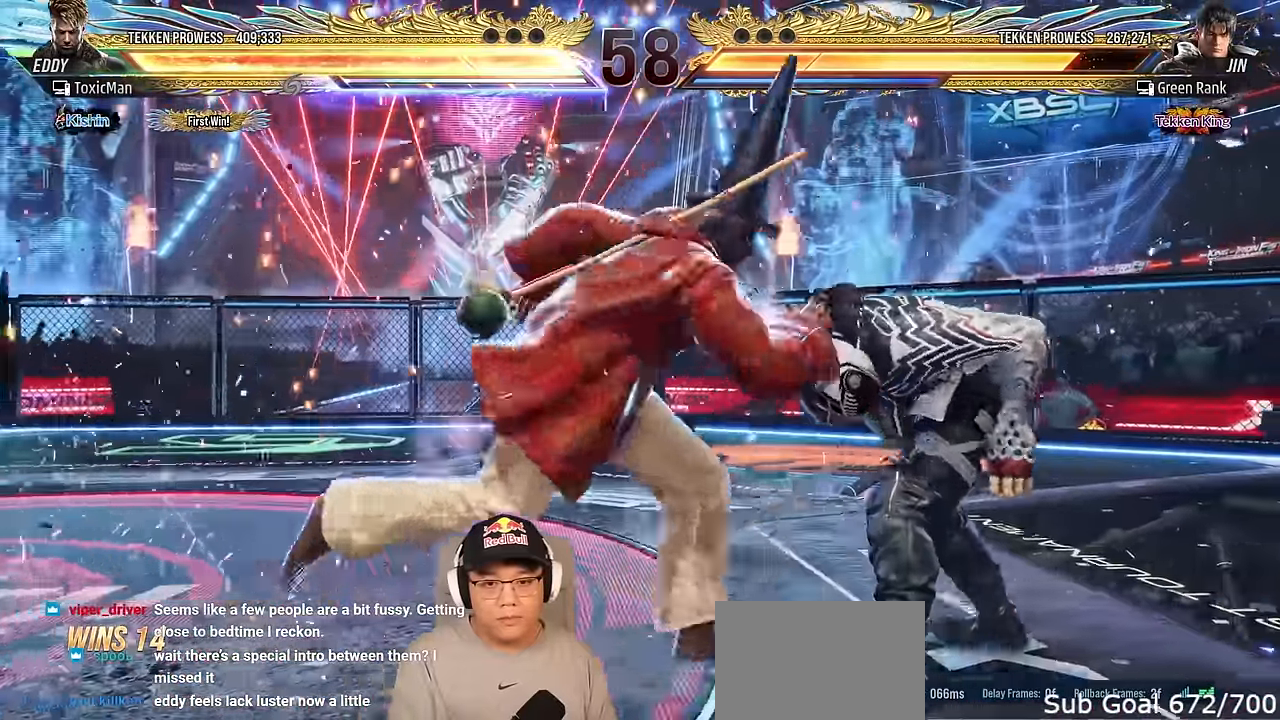
Gameplay with a controller (arcade stick); each line is a JSON object with the inputs held at the frame after it. "events" lists button and stick changes between this image and that frame as [ms after this image, input, new state], when the widget could be followed in between. Not read: L3 R3.
{"buttons": [], "left_stick": "right", "events": [[67, "left_stick", "down"], [84, "CIRCLE", "down"], [84, "CROSS", "down"], [150, "left_stick", "center"], [250, "CIRCLE", "up"], [250, "CROSS", "up"], [417, "left_stick", "right"]]}
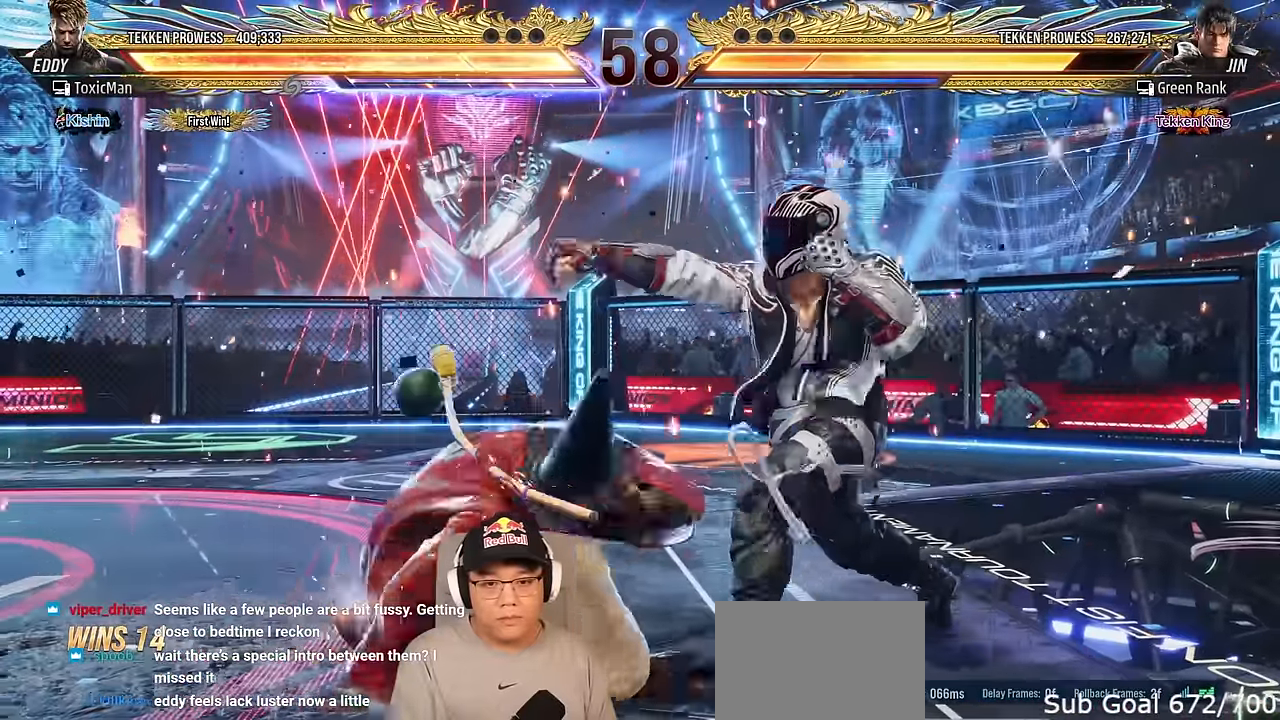
{"buttons": ["CROSS"], "left_stick": "center", "events": [[50, "left_stick", "center"], [317, "CROSS", "down"], [384, "CROSS", "up"], [484, "CROSS", "down"]]}
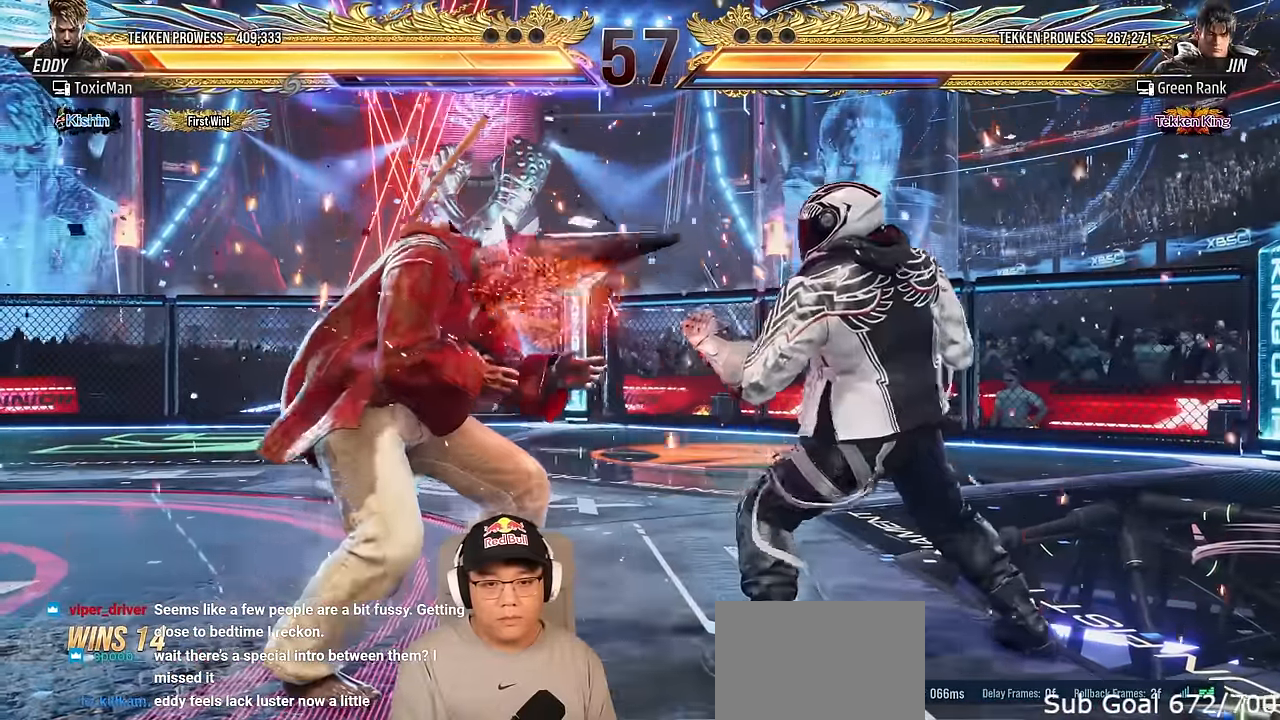
{"buttons": [], "left_stick": "down", "events": [[50, "CROSS", "up"], [150, "SQUARE", "down"], [234, "SQUARE", "up"], [317, "CROSS", "down"], [417, "CROSS", "up"], [434, "left_stick", "down"]]}
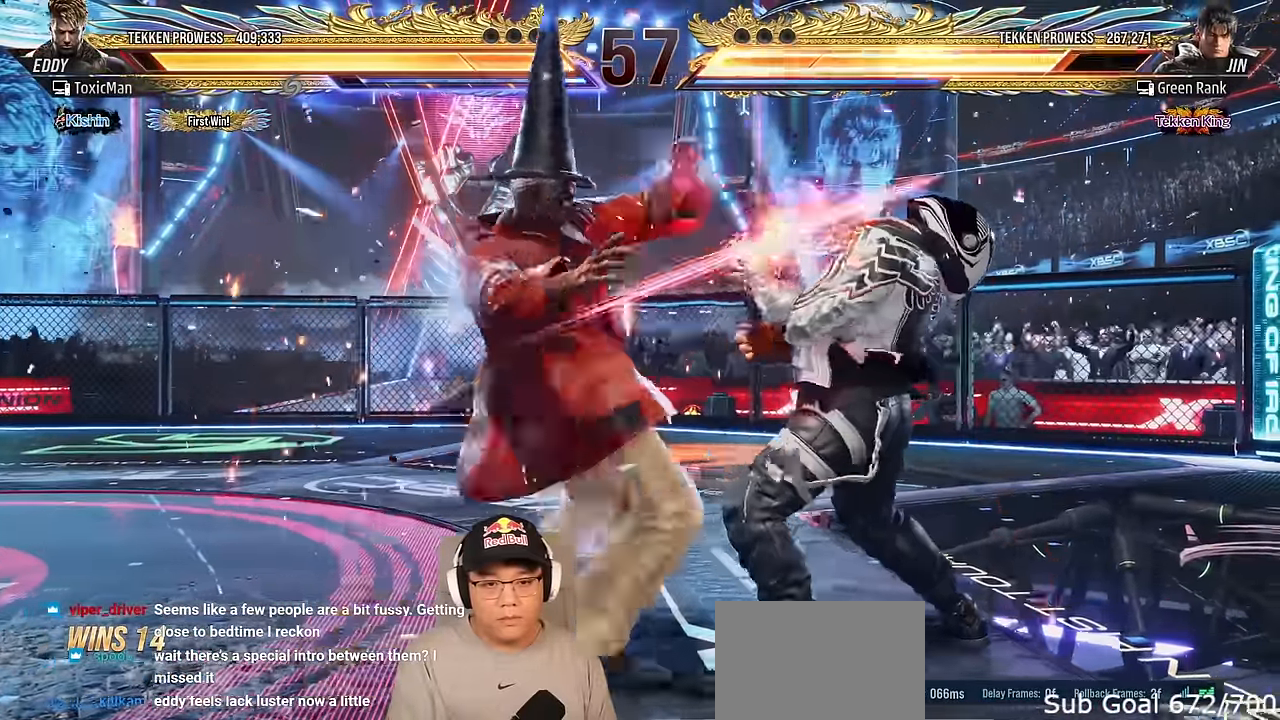
{"buttons": [], "left_stick": "center", "events": [[450, "left_stick", "center"]]}
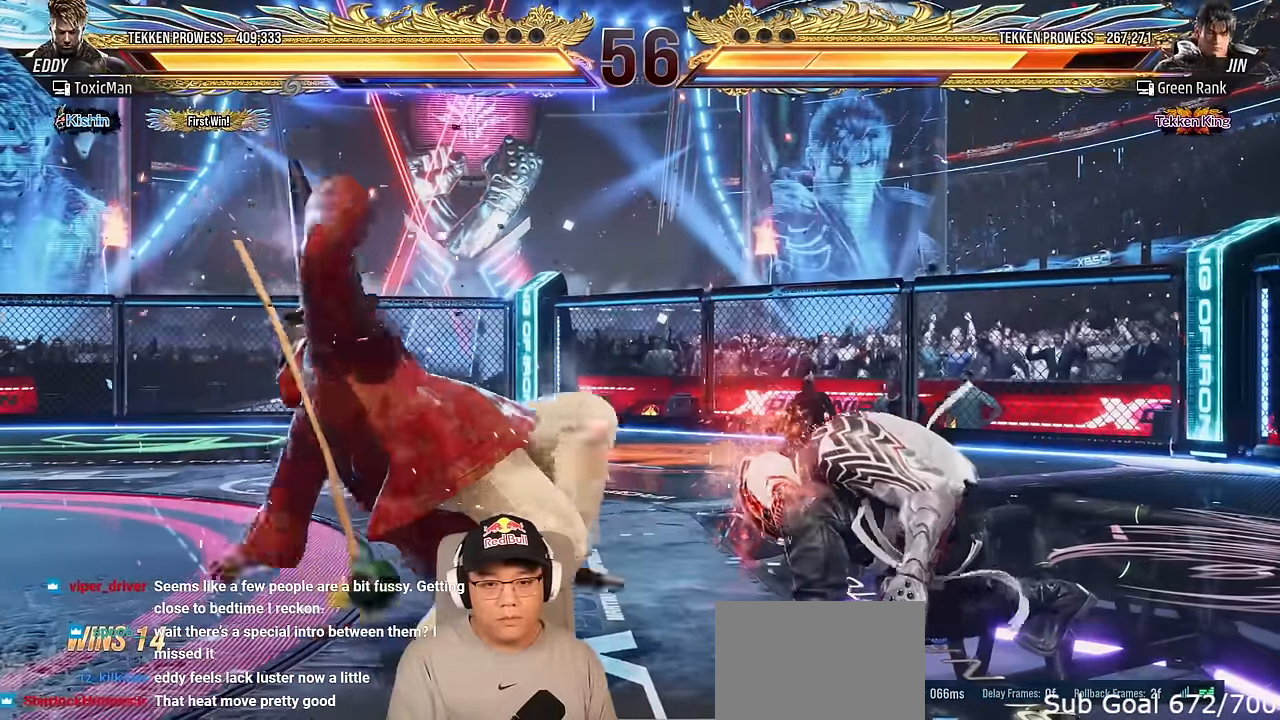
{"buttons": [], "left_stick": "center", "events": [[167, "left_stick", "right"], [450, "left_stick", "center"]]}
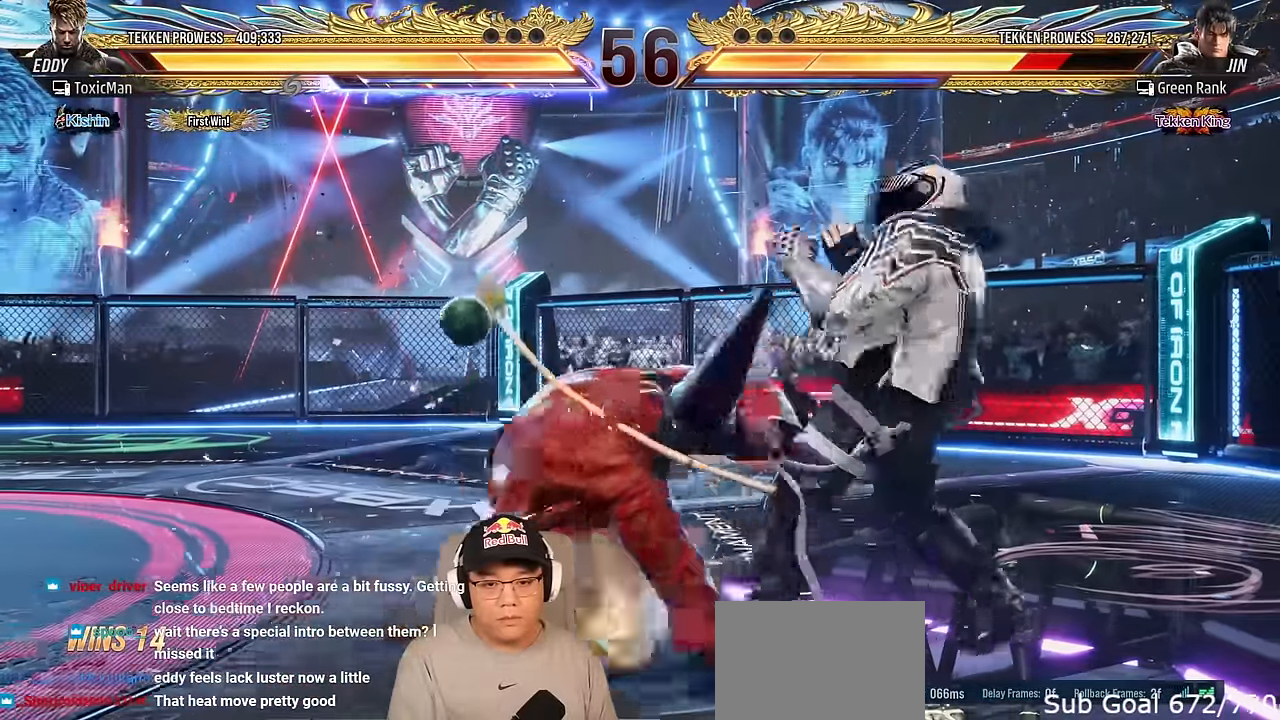
{"buttons": ["CROSS"], "left_stick": "center", "events": [[134, "CROSS", "down"], [200, "CROSS", "up"], [284, "CROSS", "down"], [367, "CROSS", "up"], [434, "CROSS", "down"]]}
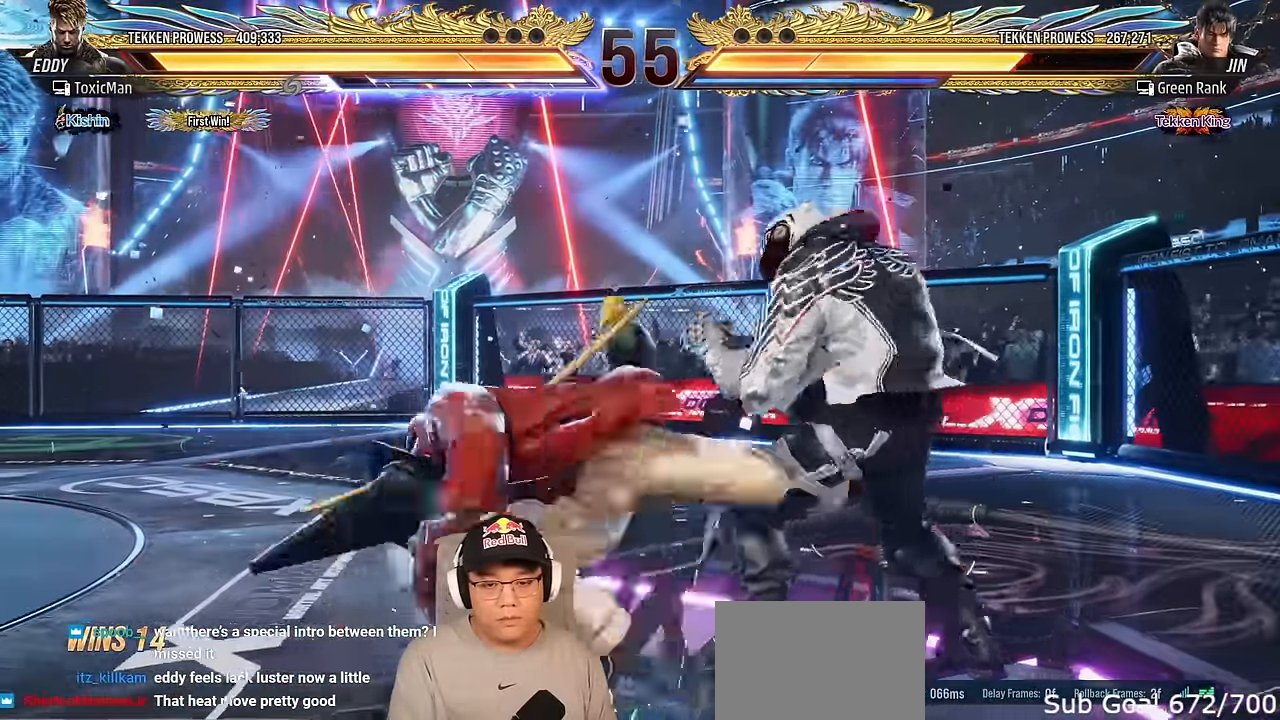
{"buttons": [], "left_stick": "left", "events": [[17, "CROSS", "up"], [84, "CROSS", "down"], [200, "CROSS", "up"], [334, "left_stick", "left"], [400, "left_stick", "center"], [467, "left_stick", "left"]]}
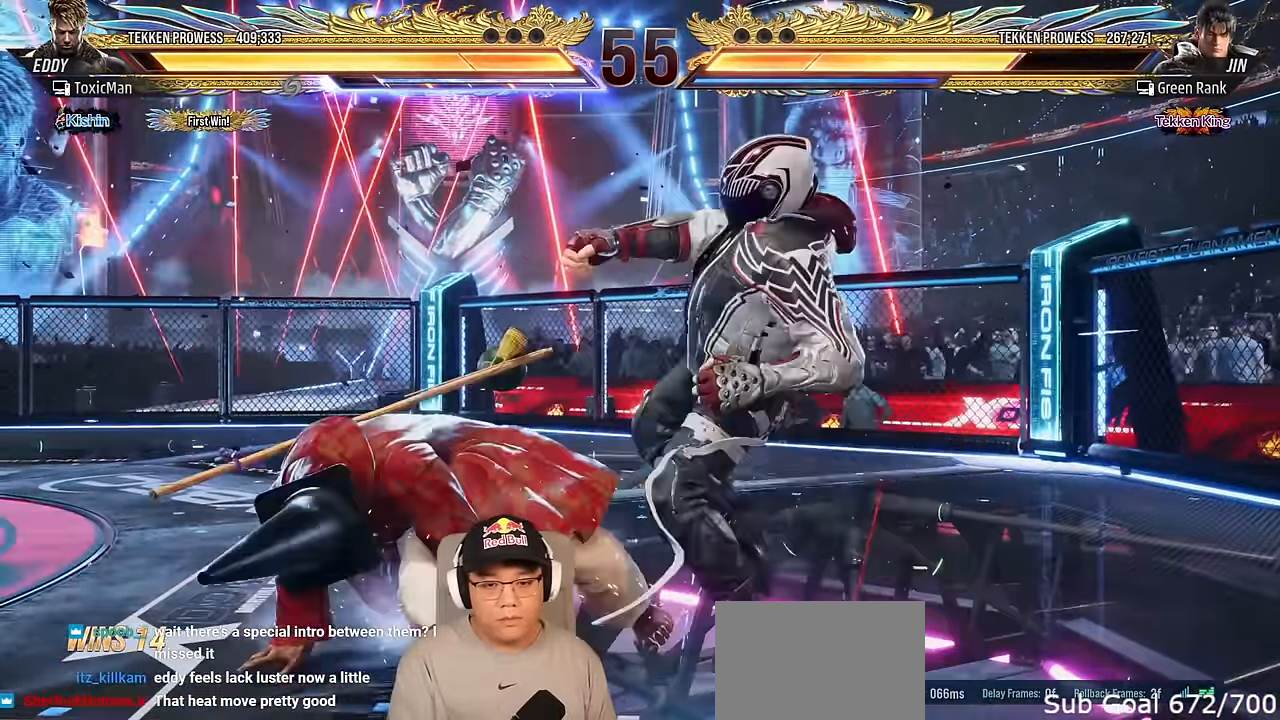
{"buttons": [], "left_stick": "left", "events": []}
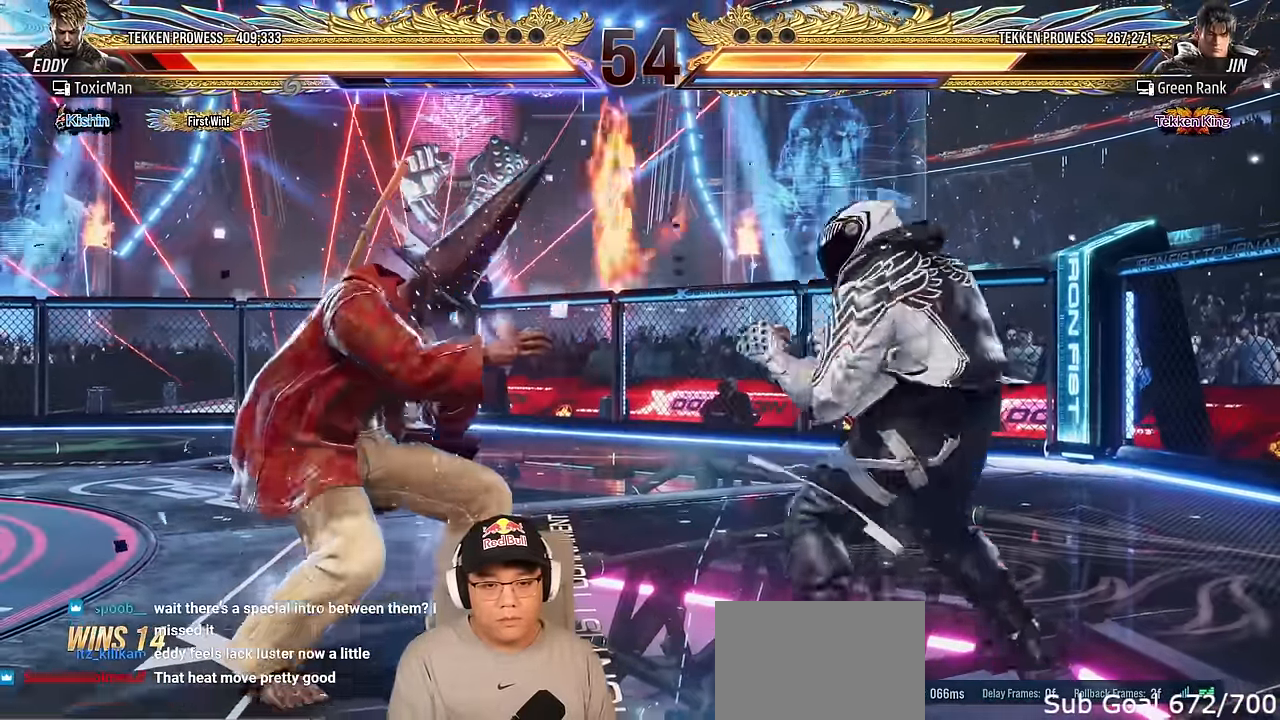
{"buttons": [], "left_stick": "down-left", "events": [[384, "left_stick", "down-left"]]}
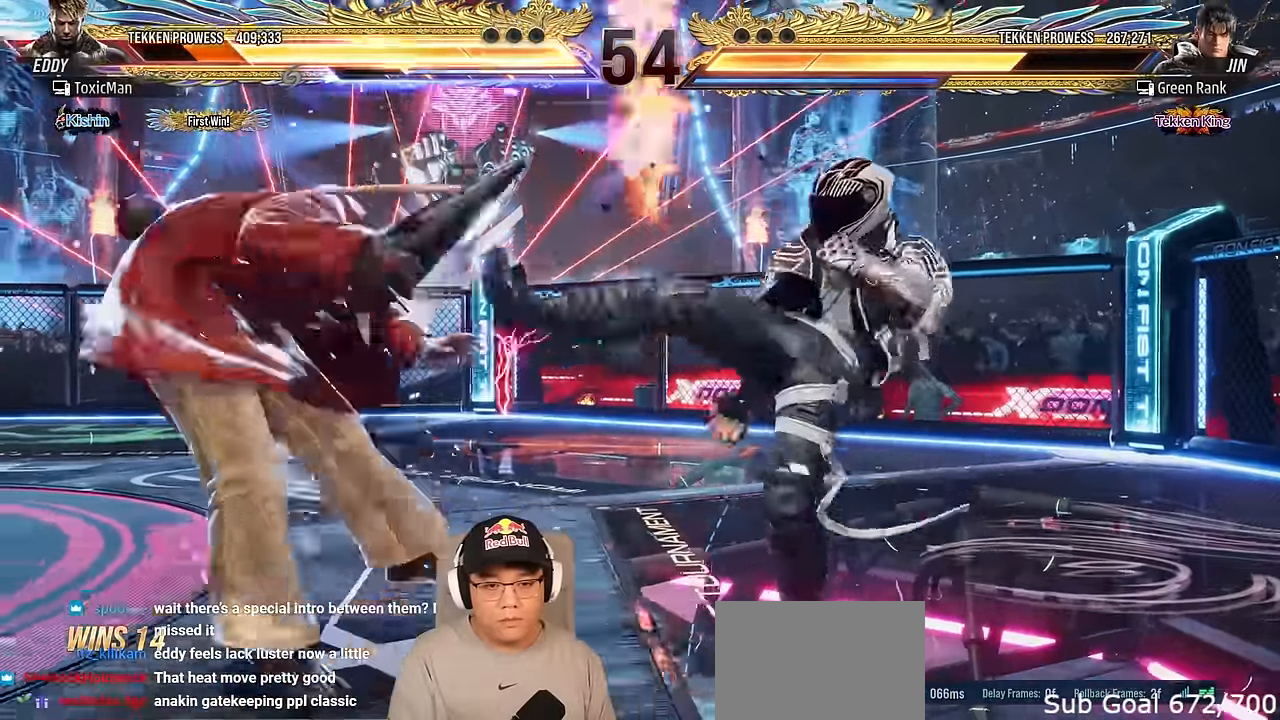
{"buttons": ["CROSS", "CIRCLE"], "left_stick": "down", "events": [[200, "left_stick", "center"], [467, "left_stick", "down"], [484, "CIRCLE", "down"], [484, "CROSS", "down"]]}
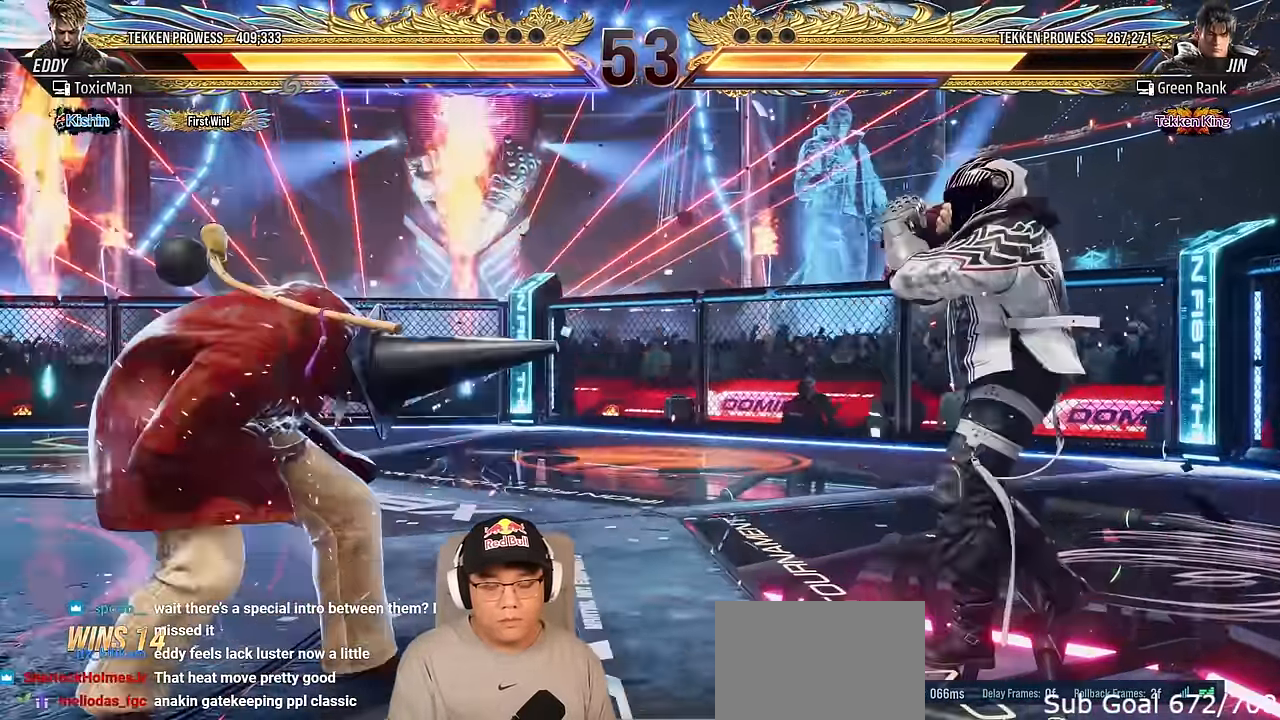
{"buttons": [], "left_stick": "center", "events": [[100, "left_stick", "center"], [167, "CIRCLE", "up"], [167, "CROSS", "up"], [400, "CIRCLE", "down"], [500, "CIRCLE", "up"]]}
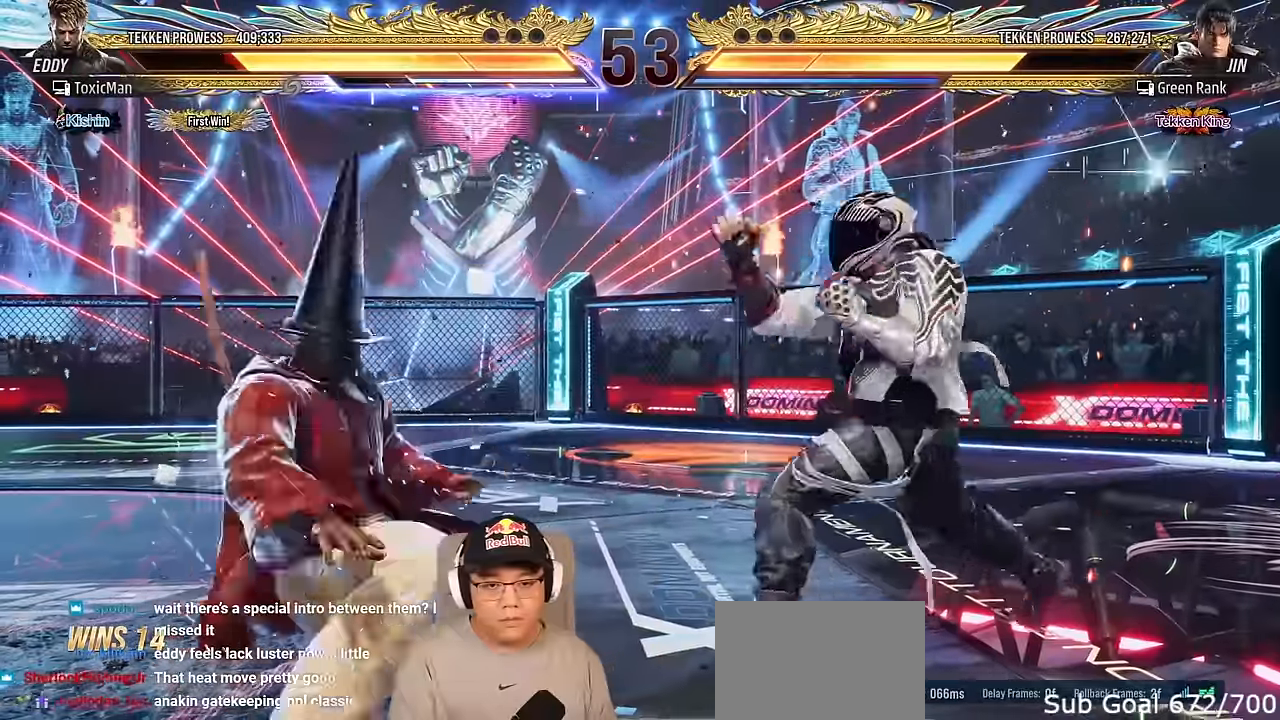
{"buttons": [], "left_stick": "center", "events": [[100, "CROSS", "down"], [217, "CROSS", "up"], [350, "TRIANGLE", "down"], [384, "SQUARE", "down"], [417, "TRIANGLE", "up"], [450, "SQUARE", "up"]]}
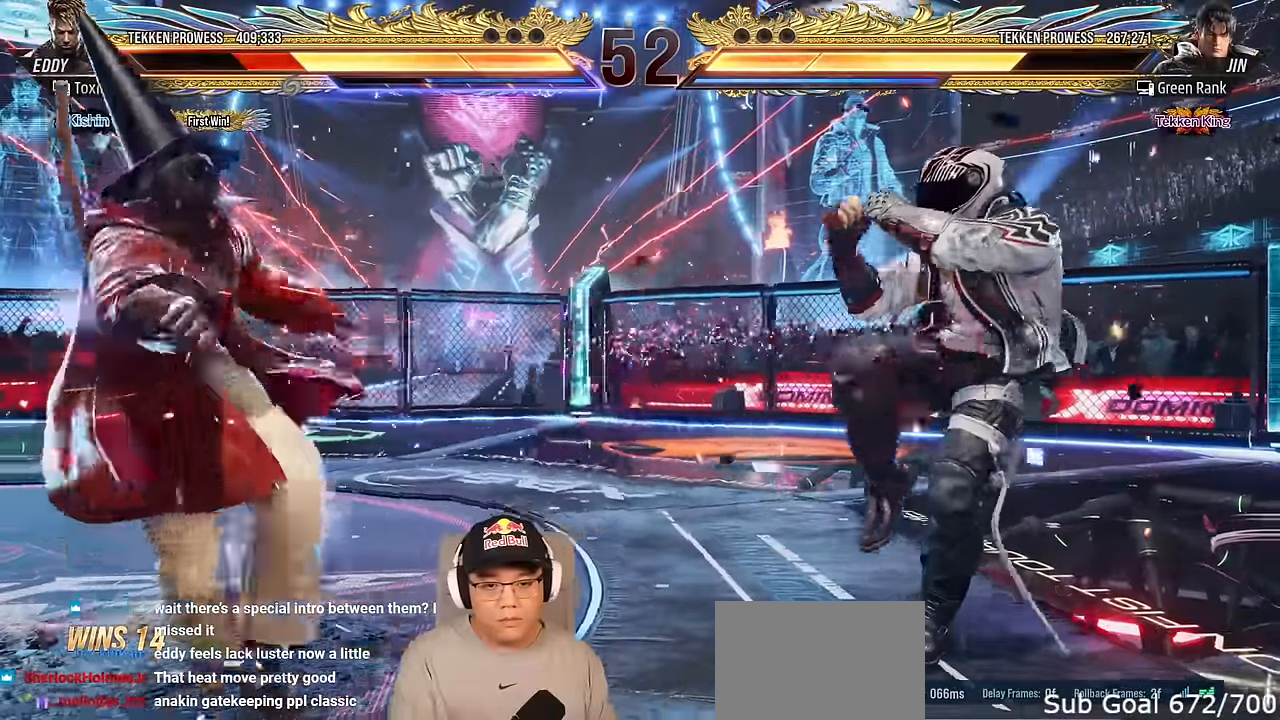
{"buttons": ["SQUARE", "TRIANGLE"], "left_stick": "center", "events": [[50, "left_stick", "left"], [134, "left_stick", "center"], [234, "left_stick", "left"], [334, "left_stick", "center"], [417, "TRIANGLE", "down"], [467, "SQUARE", "down"]]}
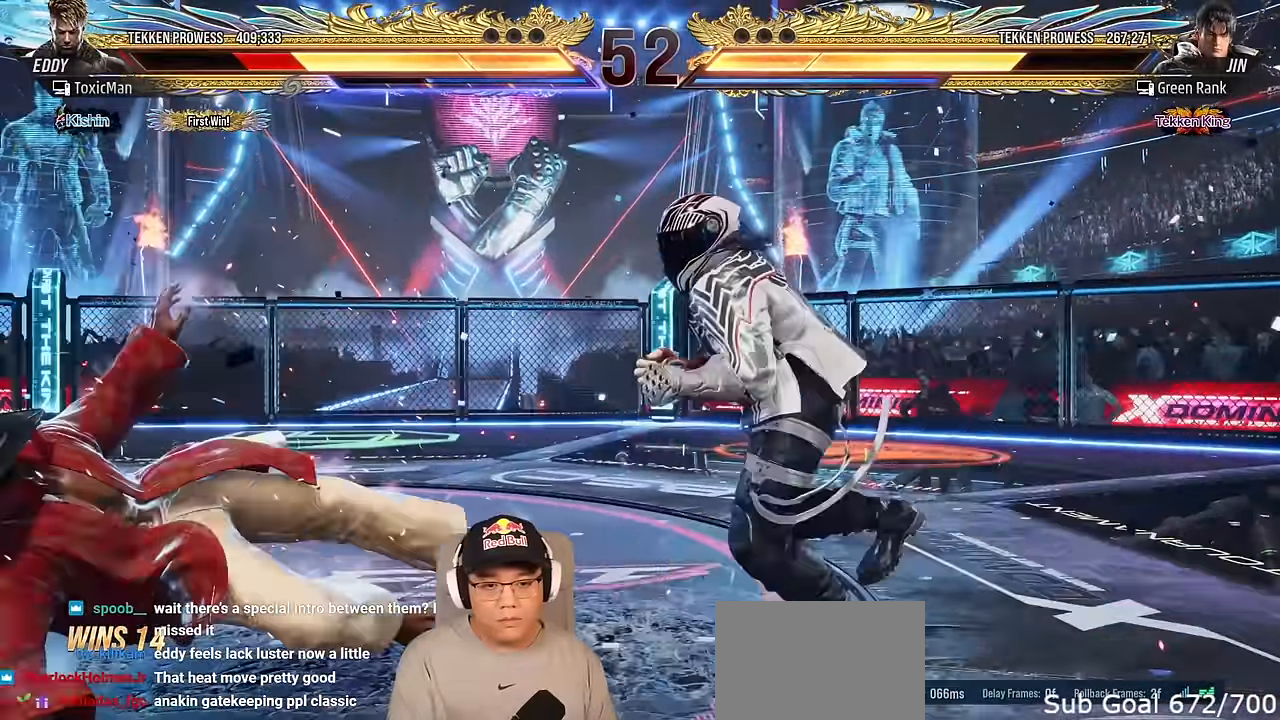
{"buttons": [], "left_stick": "center", "events": [[17, "TRIANGLE", "up"], [50, "SQUARE", "up"], [200, "left_stick", "up"], [417, "left_stick", "center"]]}
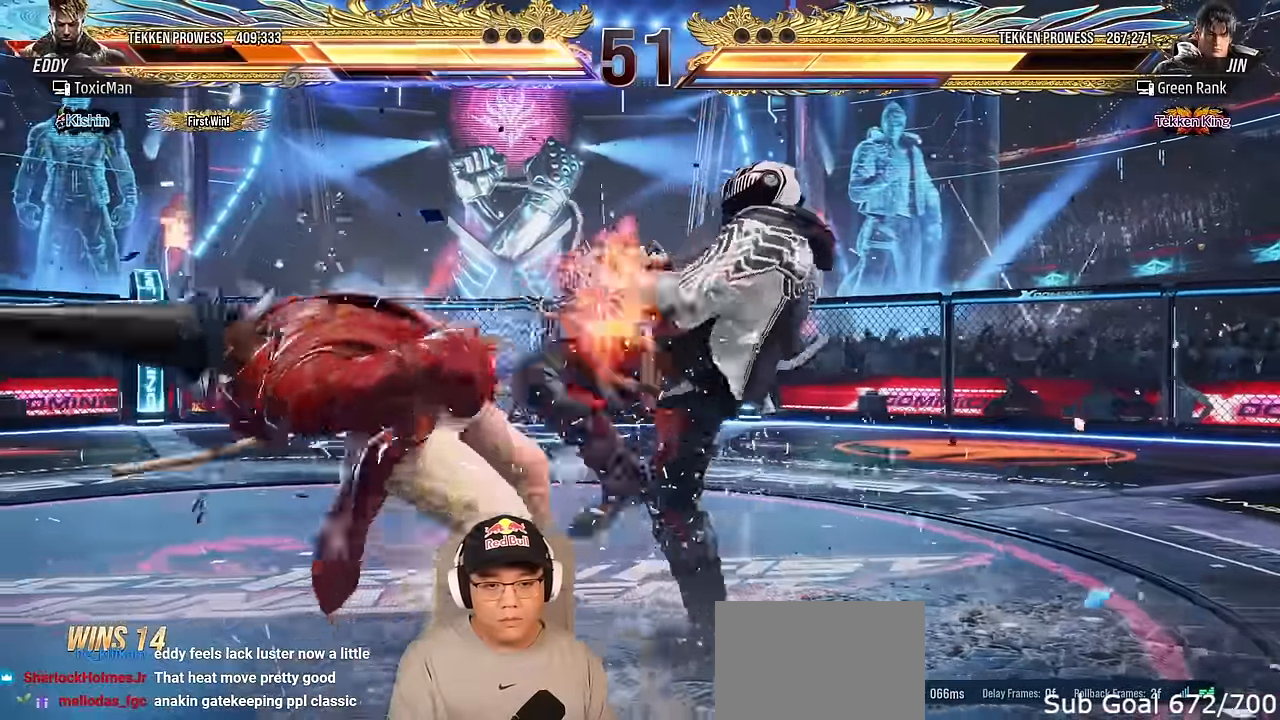
{"buttons": [], "left_stick": "center", "events": [[200, "TRIANGLE", "down"], [234, "SQUARE", "down"], [267, "TRIANGLE", "up"], [300, "SQUARE", "up"], [384, "TRIANGLE", "down"], [417, "SQUARE", "down"], [467, "TRIANGLE", "up"], [500, "SQUARE", "up"]]}
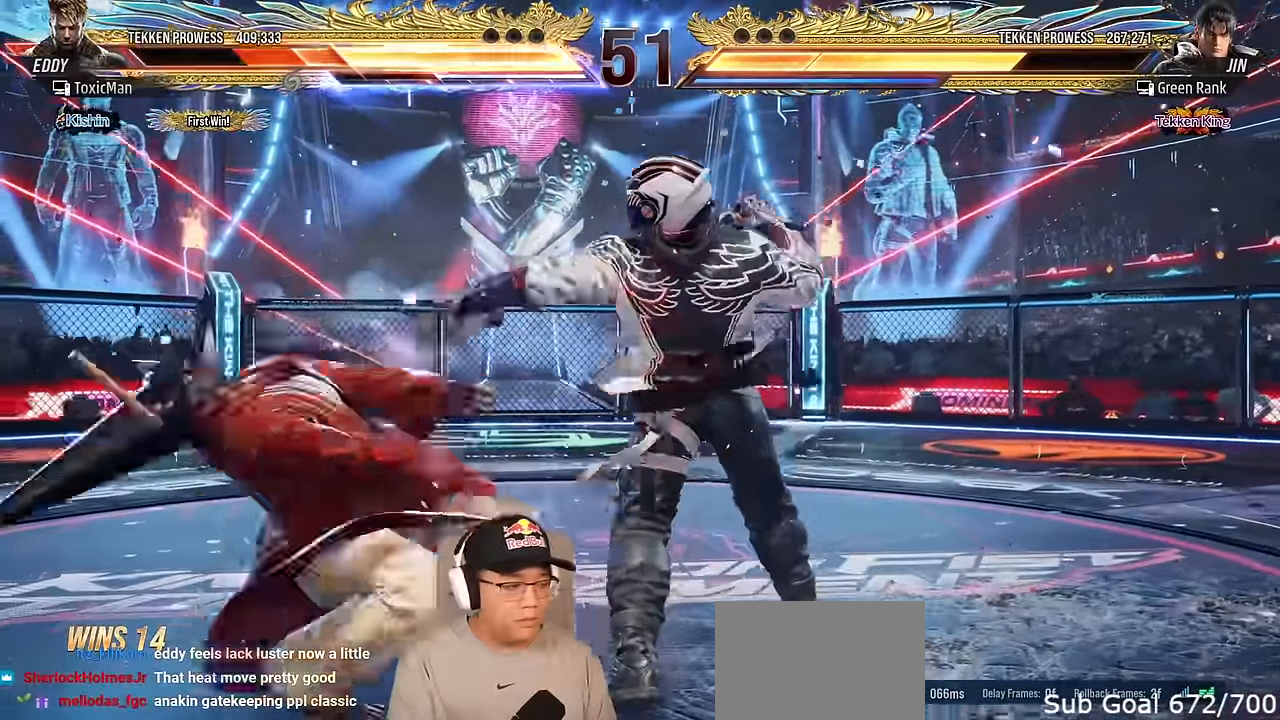
{"buttons": ["SQUARE"], "left_stick": "center", "events": [[67, "TRIANGLE", "down"], [100, "SQUARE", "down"], [150, "TRIANGLE", "up"], [184, "SQUARE", "up"], [250, "TRIANGLE", "down"], [300, "SQUARE", "down"], [334, "TRIANGLE", "up"], [350, "SQUARE", "up"], [434, "TRIANGLE", "down"], [467, "SQUARE", "down"], [500, "TRIANGLE", "up"]]}
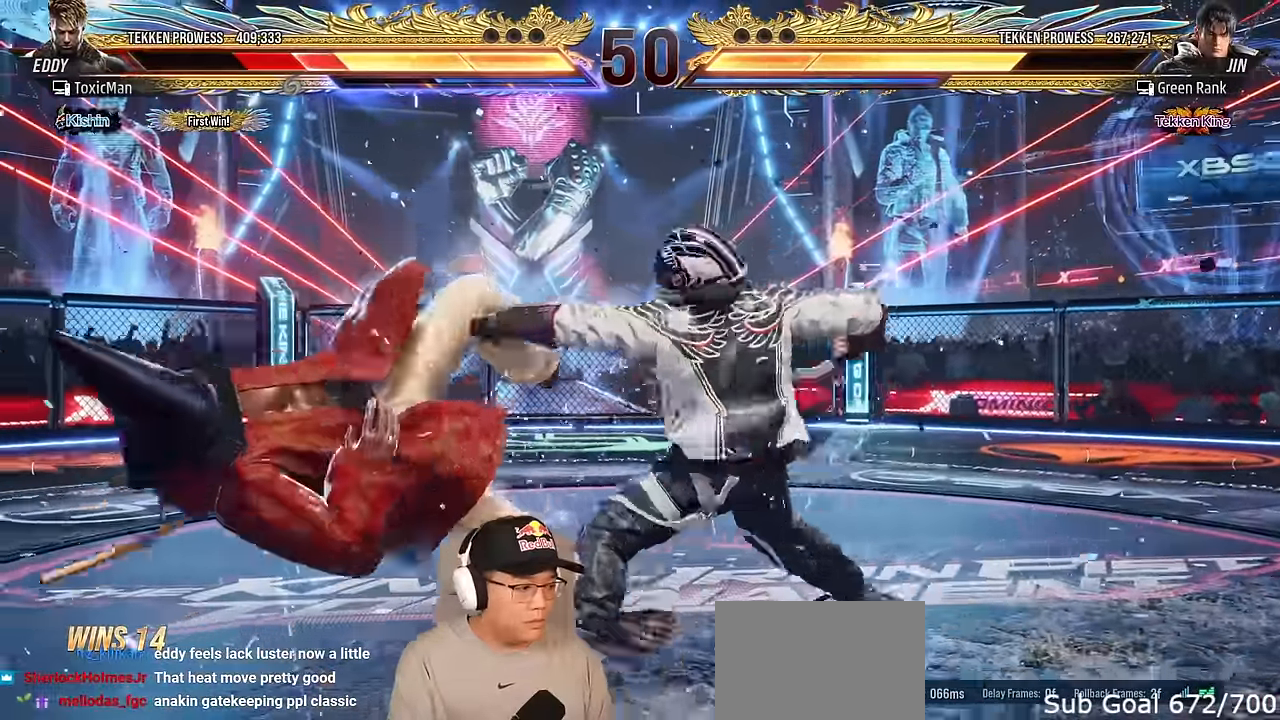
{"buttons": [], "left_stick": "center", "events": [[34, "SQUARE", "up"], [117, "TRIANGLE", "down"], [150, "SQUARE", "down"], [184, "TRIANGLE", "up"], [250, "SQUARE", "up"], [267, "TRIANGLE", "down"], [467, "TRIANGLE", "up"]]}
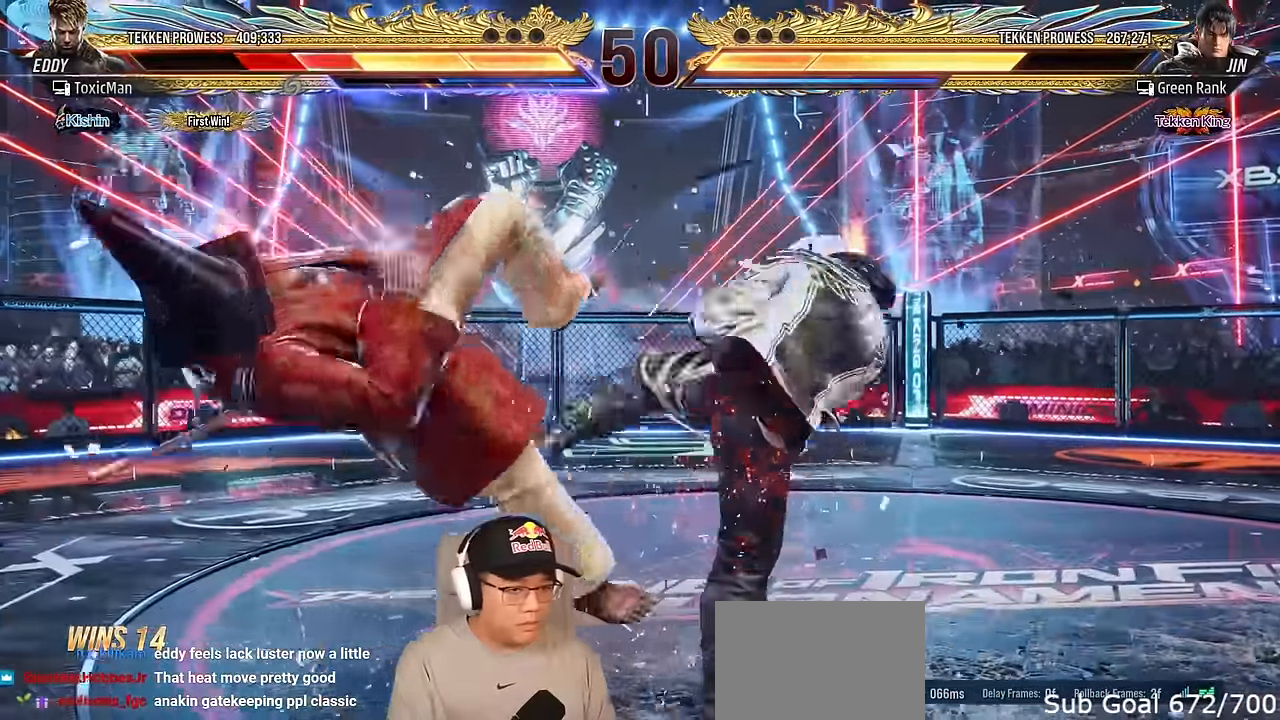
{"buttons": ["TRIANGLE"], "left_stick": "center", "events": [[100, "TRIANGLE", "down"], [150, "SQUARE", "down"], [167, "TRIANGLE", "up"], [200, "SQUARE", "up"], [284, "TRIANGLE", "down"], [300, "left_stick", "left"], [350, "SQUARE", "down"], [350, "TRIANGLE", "up"], [384, "SQUARE", "up"], [417, "left_stick", "center"], [484, "TRIANGLE", "down"]]}
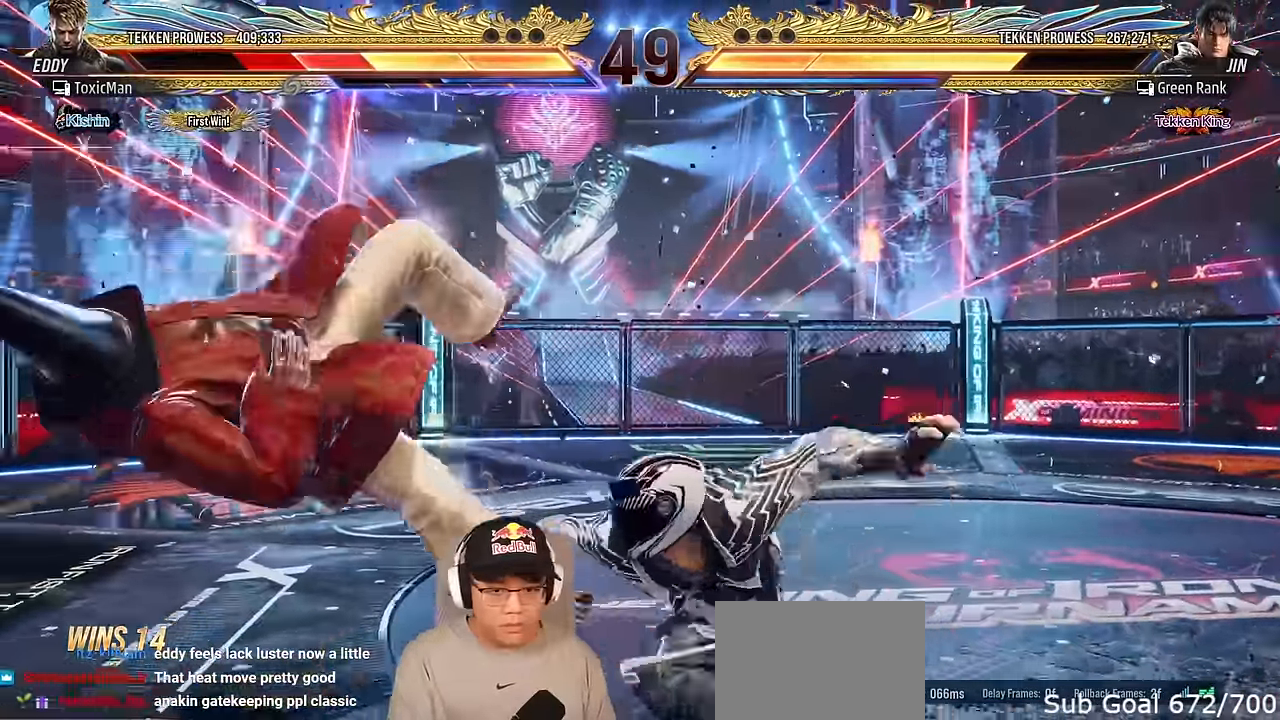
{"buttons": [], "left_stick": "center", "events": [[17, "SQUARE", "down"], [50, "TRIANGLE", "up"], [84, "SQUARE", "up"], [167, "TRIANGLE", "down"], [217, "SQUARE", "down"], [250, "TRIANGLE", "up"], [267, "SQUARE", "up"], [334, "left_stick", "left"], [367, "TRIANGLE", "down"], [417, "SQUARE", "down"], [434, "left_stick", "center"], [450, "TRIANGLE", "up"], [484, "SQUARE", "up"]]}
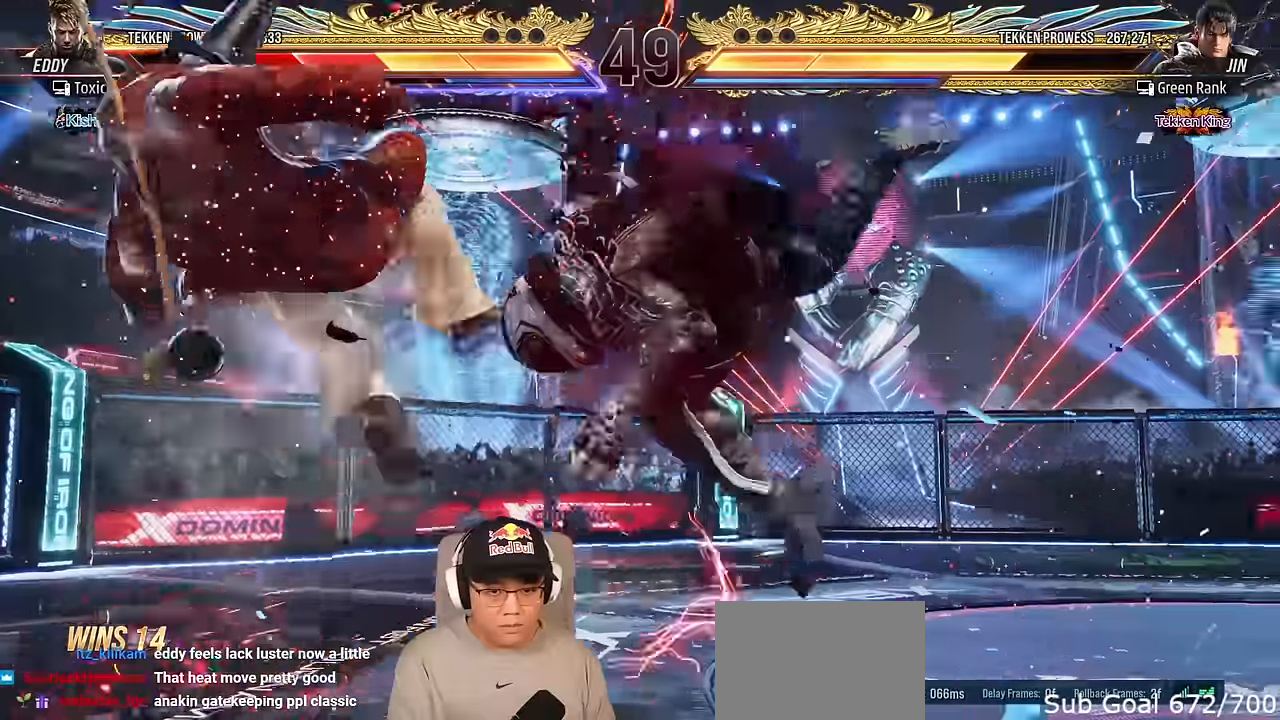
{"buttons": ["TRIANGLE"], "left_stick": "down-right", "events": [[67, "TRIANGLE", "down"], [100, "SQUARE", "down"], [150, "TRIANGLE", "up"], [184, "SQUARE", "up"], [200, "left_stick", "down-right"], [217, "TRIANGLE", "down"], [300, "SQUARE", "down"], [400, "TRIANGLE", "up"], [417, "SQUARE", "up"], [484, "TRIANGLE", "down"]]}
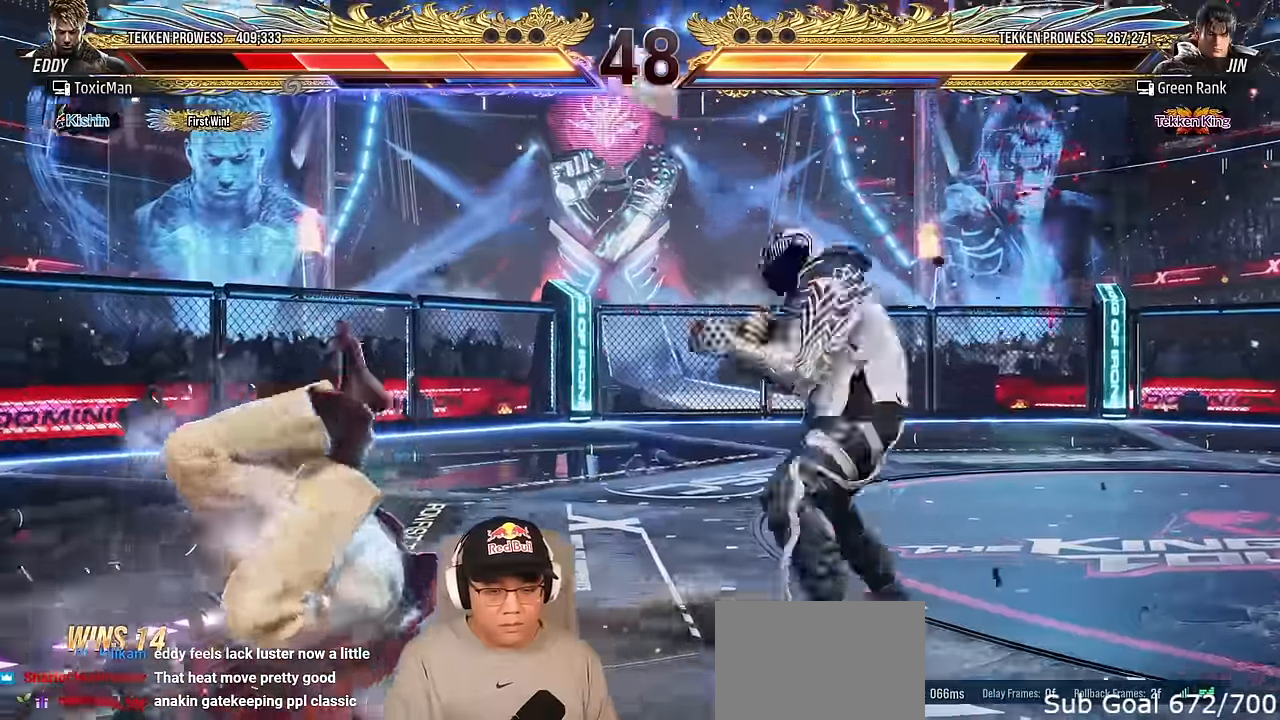
{"buttons": [], "left_stick": "center", "events": [[17, "SQUARE", "down"], [67, "TRIANGLE", "up"], [117, "SQUARE", "up"], [117, "left_stick", "center"], [167, "TRIANGLE", "down"], [217, "SQUARE", "down"], [250, "TRIANGLE", "up"], [284, "SQUARE", "up"], [334, "TRIANGLE", "down"], [400, "SQUARE", "down"], [434, "TRIANGLE", "up"], [484, "SQUARE", "up"]]}
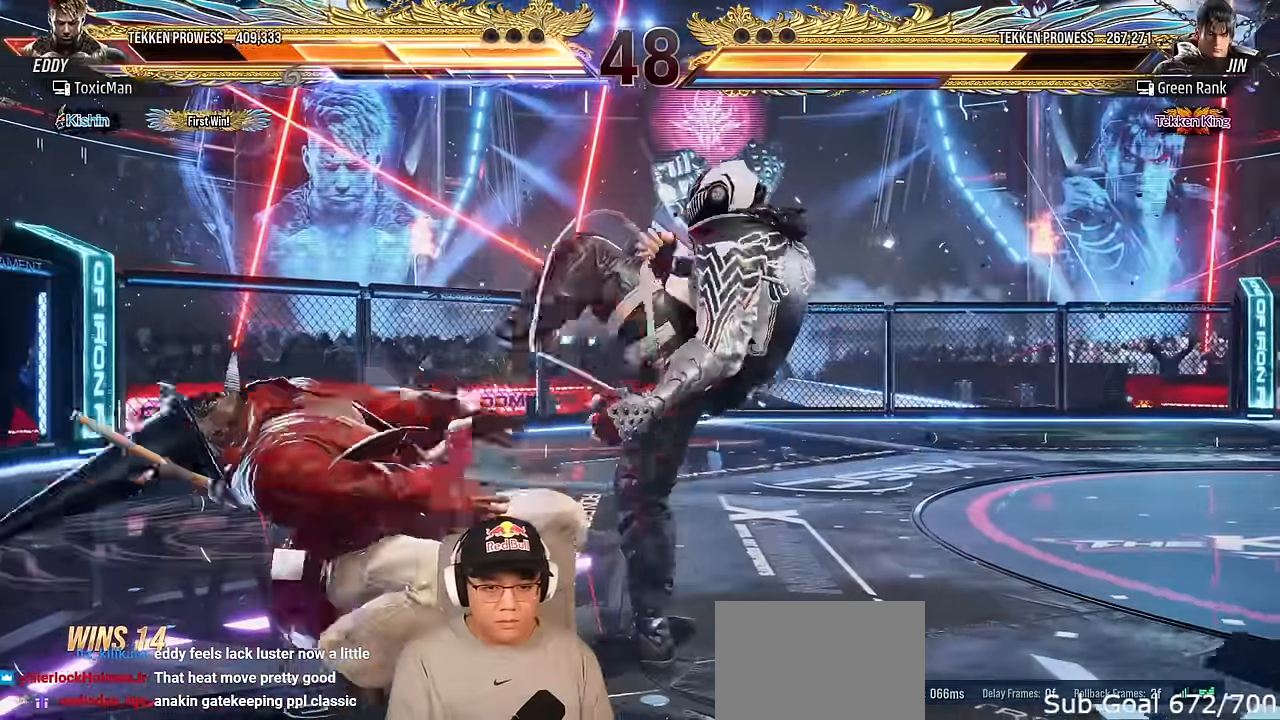
{"buttons": ["SQUARE"], "left_stick": "center", "events": [[17, "TRIANGLE", "down"], [67, "SQUARE", "down"], [117, "TRIANGLE", "up"], [150, "SQUARE", "up"], [217, "TRIANGLE", "down"], [250, "left_stick", "left"], [267, "SQUARE", "down"], [284, "TRIANGLE", "up"], [317, "SQUARE", "up"], [350, "left_stick", "center"], [417, "TRIANGLE", "down"], [450, "SQUARE", "down"], [484, "TRIANGLE", "up"]]}
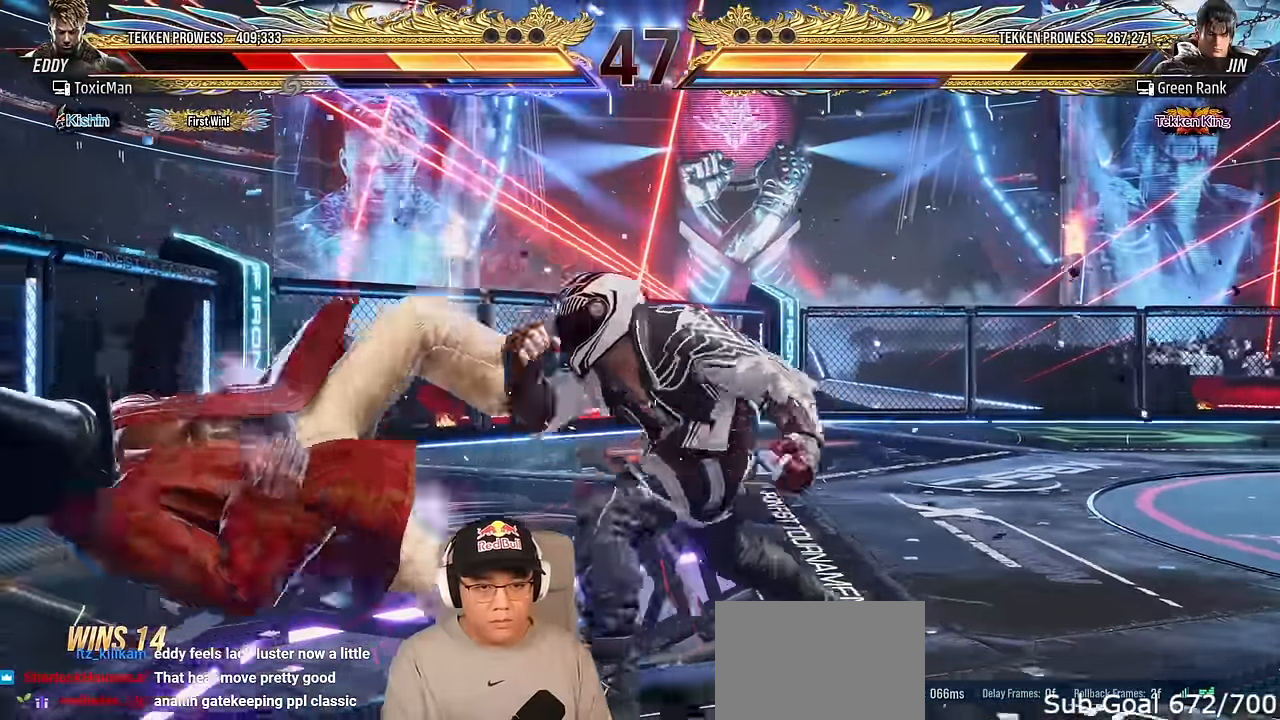
{"buttons": ["SQUARE", "TRIANGLE"], "left_stick": "center", "events": [[17, "SQUARE", "up"], [117, "TRIANGLE", "down"], [284, "TRIANGLE", "up"], [367, "left_stick", "left"], [450, "left_stick", "center"], [467, "TRIANGLE", "down"], [500, "SQUARE", "down"]]}
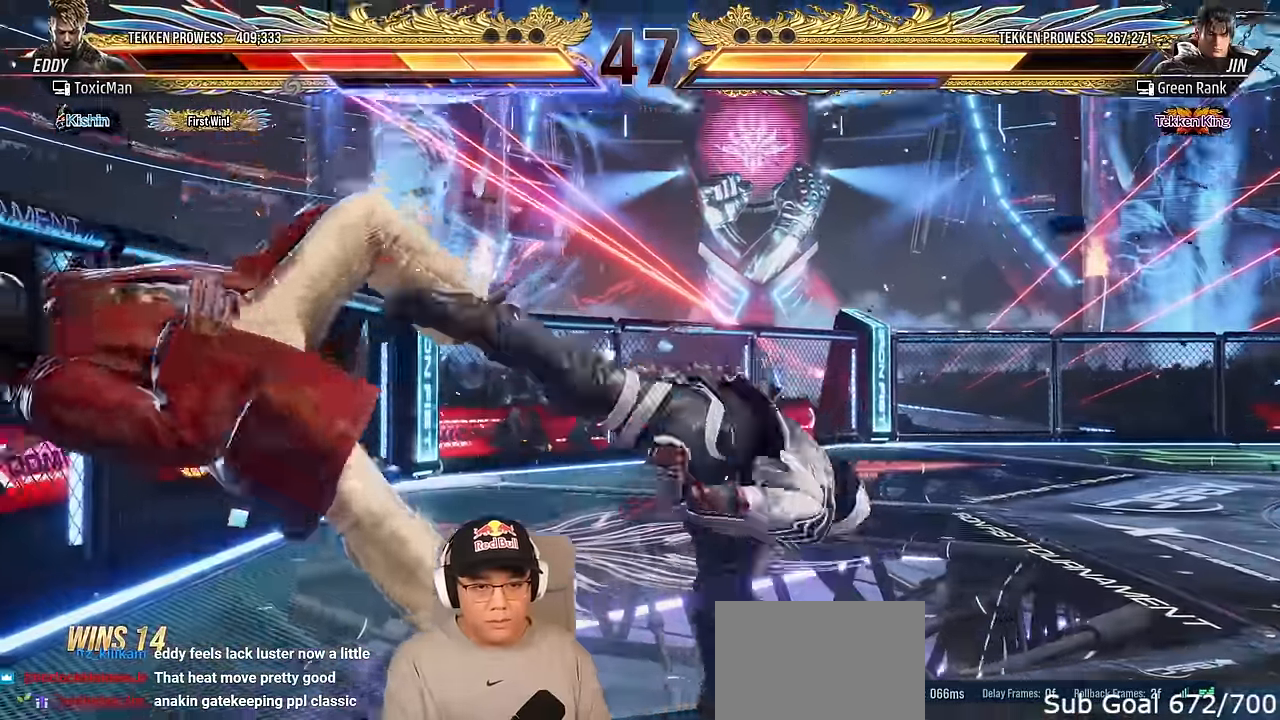
{"buttons": ["TRIANGLE"], "left_stick": "center", "events": [[34, "TRIANGLE", "up"], [84, "SQUARE", "up"], [184, "TRIANGLE", "down"], [317, "left_stick", "left"], [334, "TRIANGLE", "up"], [417, "left_stick", "center"], [483, "TRIANGLE", "down"]]}
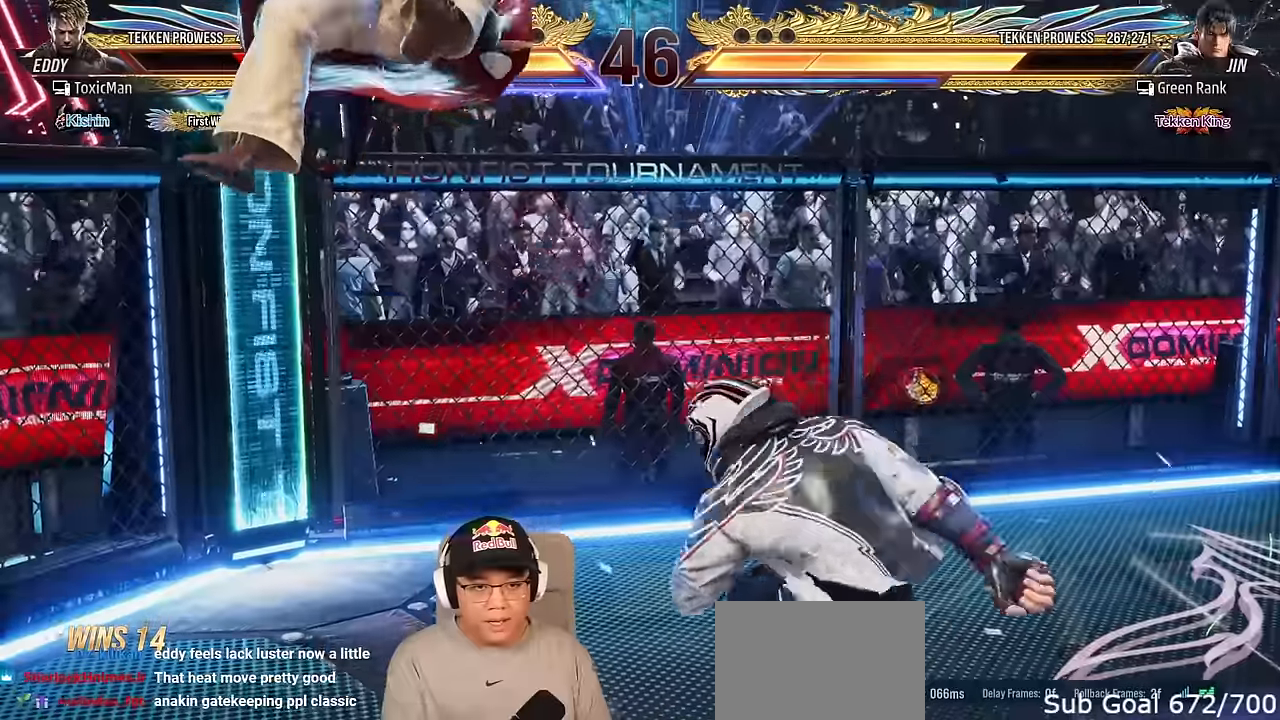
{"buttons": [], "left_stick": "center", "events": [[33, "SQUARE", "down"], [83, "TRIANGLE", "up"], [117, "SQUARE", "up"], [217, "TRIANGLE", "down"], [250, "SQUARE", "down"], [283, "TRIANGLE", "up"], [317, "SQUARE", "up"], [417, "TRIANGLE", "down"], [433, "SQUARE", "down"], [483, "TRIANGLE", "up"], [500, "SQUARE", "up"]]}
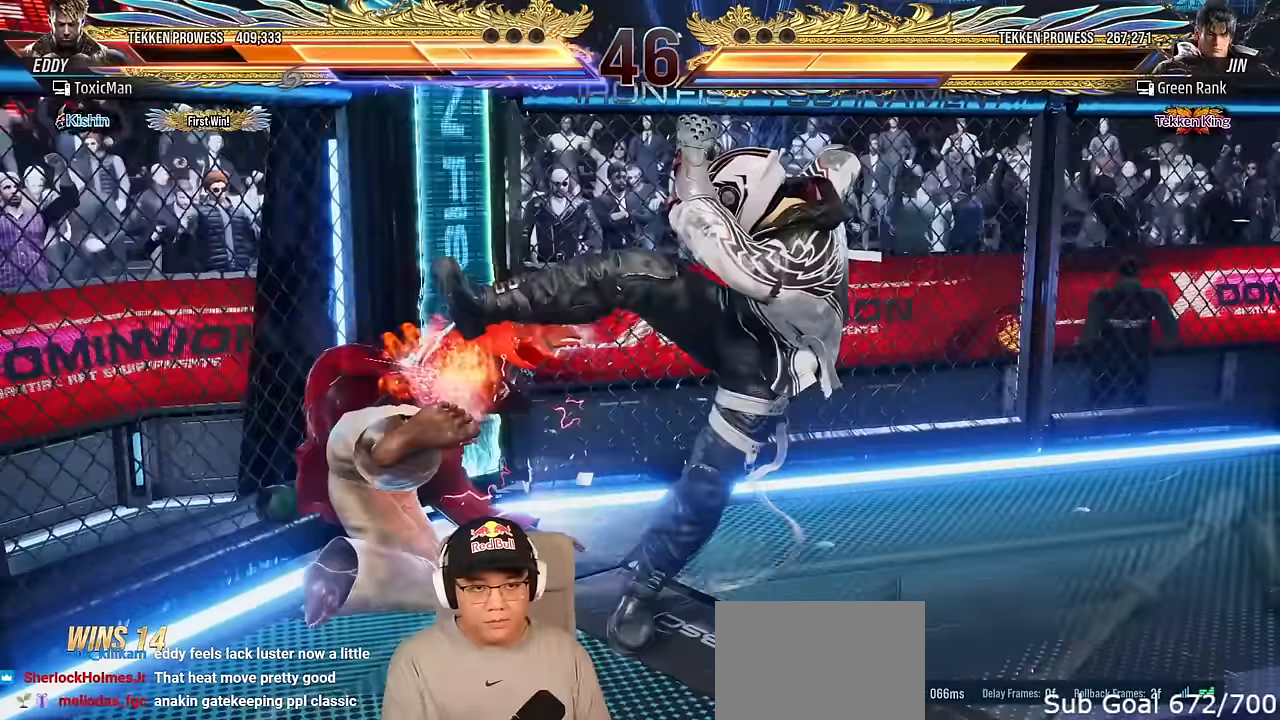
{"buttons": [], "left_stick": "center", "events": [[83, "TRIANGLE", "down"], [433, "TRIANGLE", "up"]]}
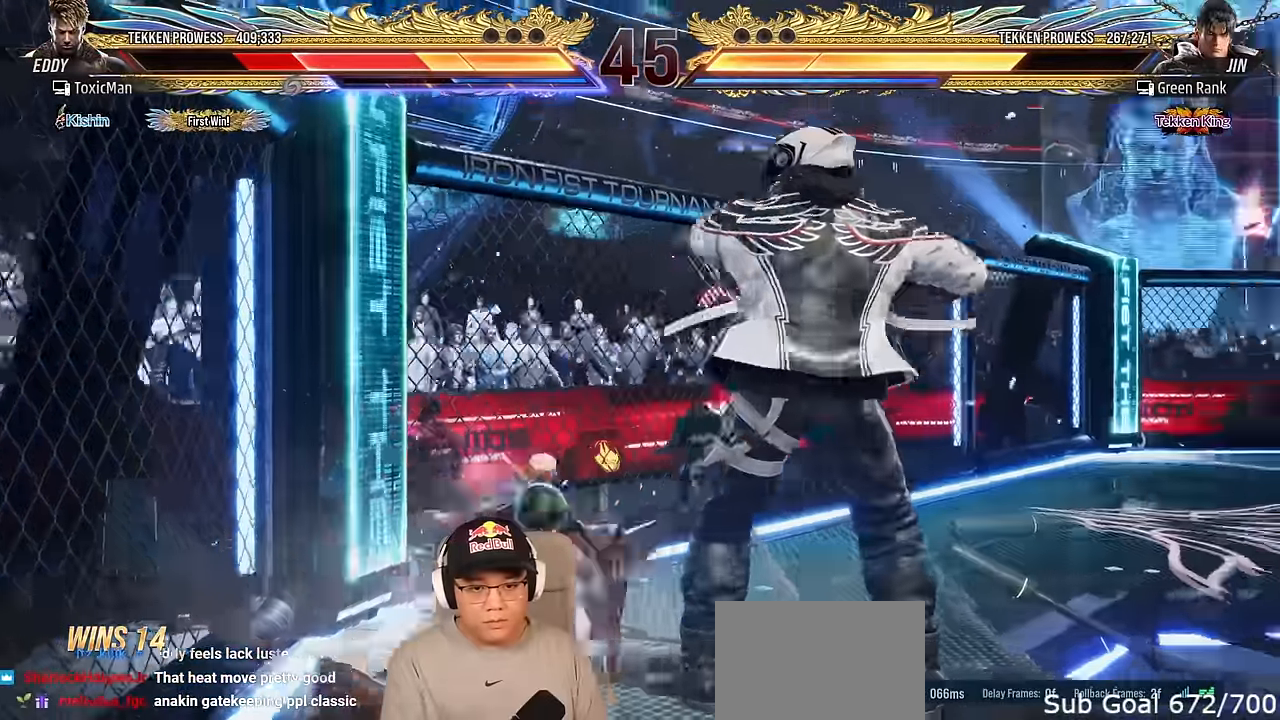
{"buttons": [], "left_stick": "center", "events": [[100, "CROSS", "down"], [217, "CROSS", "up"]]}
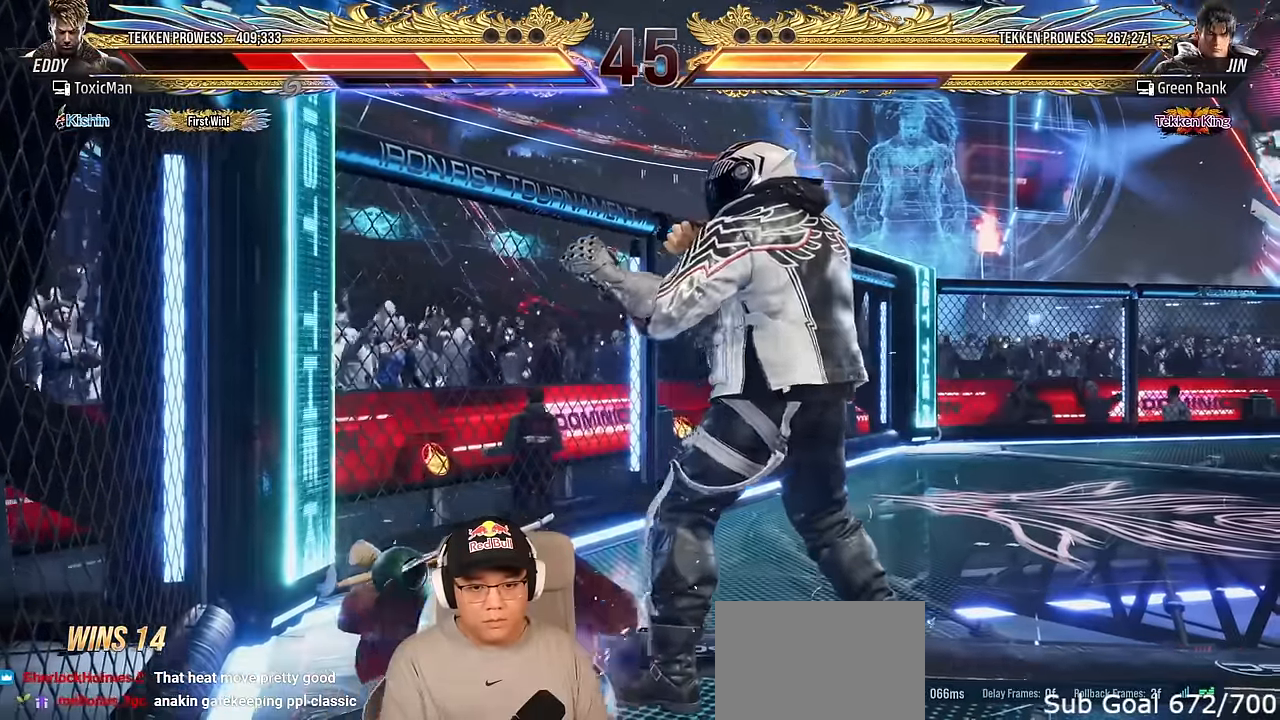
{"buttons": [], "left_stick": "center", "events": []}
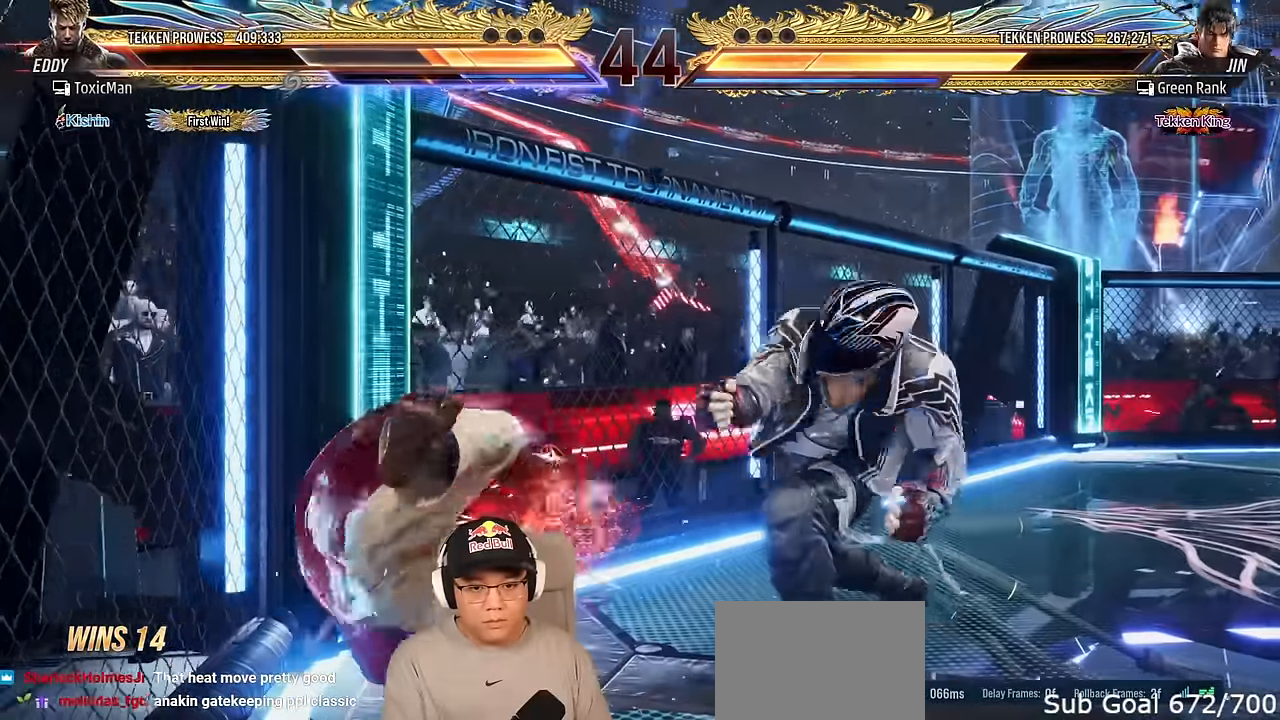
{"buttons": [], "left_stick": "down-left", "events": [[33, "TRIANGLE", "down"], [83, "SQUARE", "down"], [100, "TRIANGLE", "up"], [167, "SQUARE", "up"], [217, "TRIANGLE", "down"], [383, "left_stick", "down-left"], [417, "TRIANGLE", "up"]]}